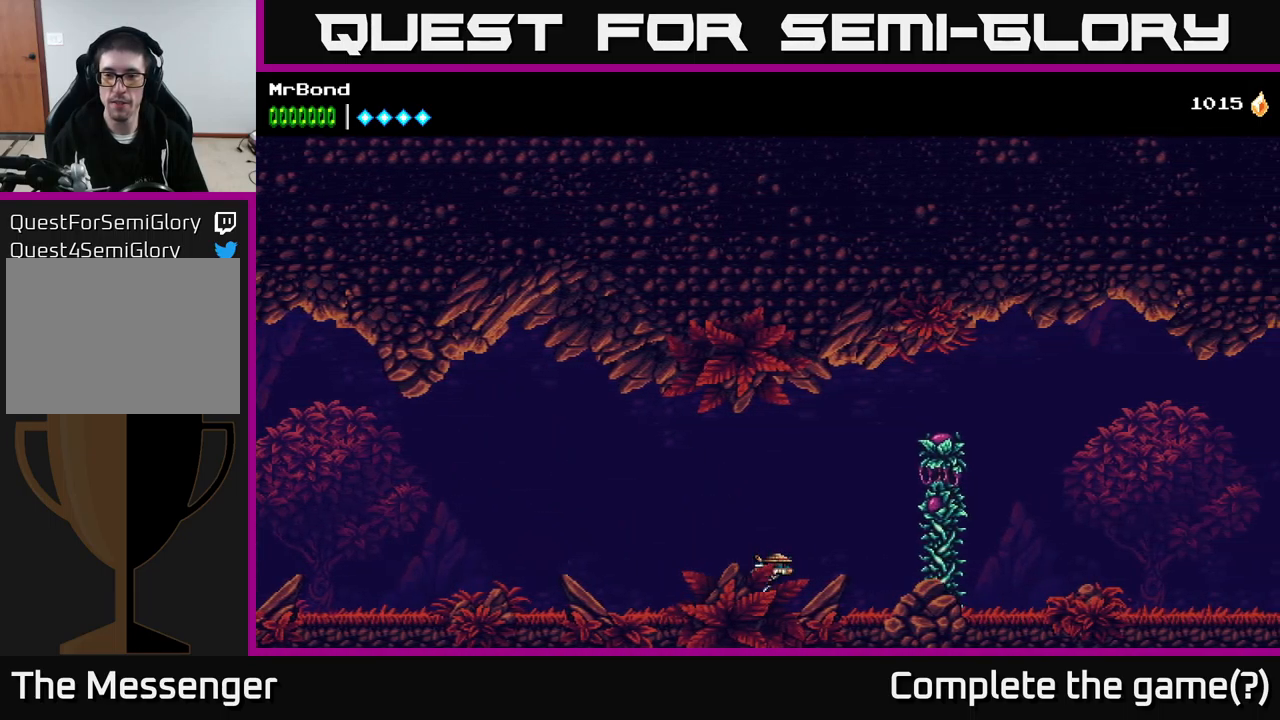
Gameplay with a controller (Xbox layout); each line is a JSON object with the inputs held at the frame after it. "events" lists button and stick changes between this image and that frame as [ms after this image, input, new state], when the widget could be followed in between. Not read: left_stick.
{"buttons": ["DPAD_RIGHT"], "right_stick": "center", "events": [[67, "A", "down"], [150, "X", "down"], [184, "A", "up"], [217, "X", "up"], [417, "X", "down"], [484, "X", "up"]]}
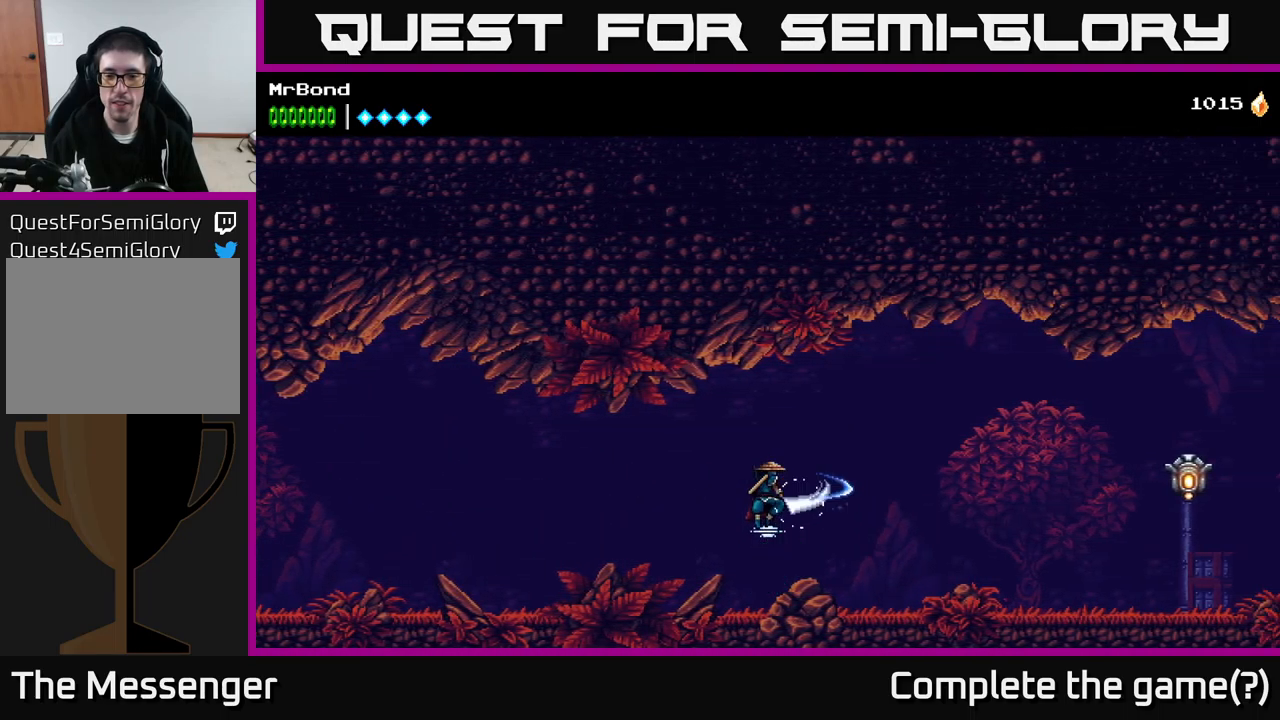
{"buttons": ["DPAD_RIGHT"], "right_stick": "center", "events": []}
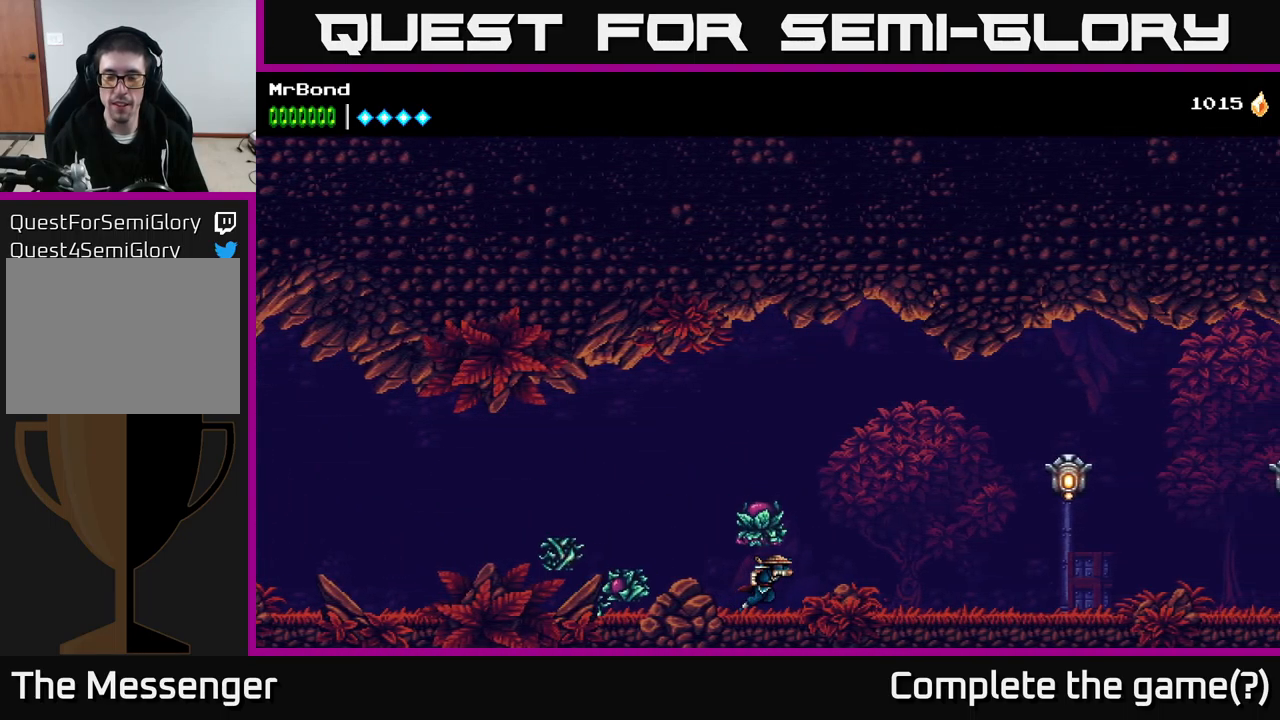
{"buttons": ["DPAD_RIGHT"], "right_stick": "center", "events": []}
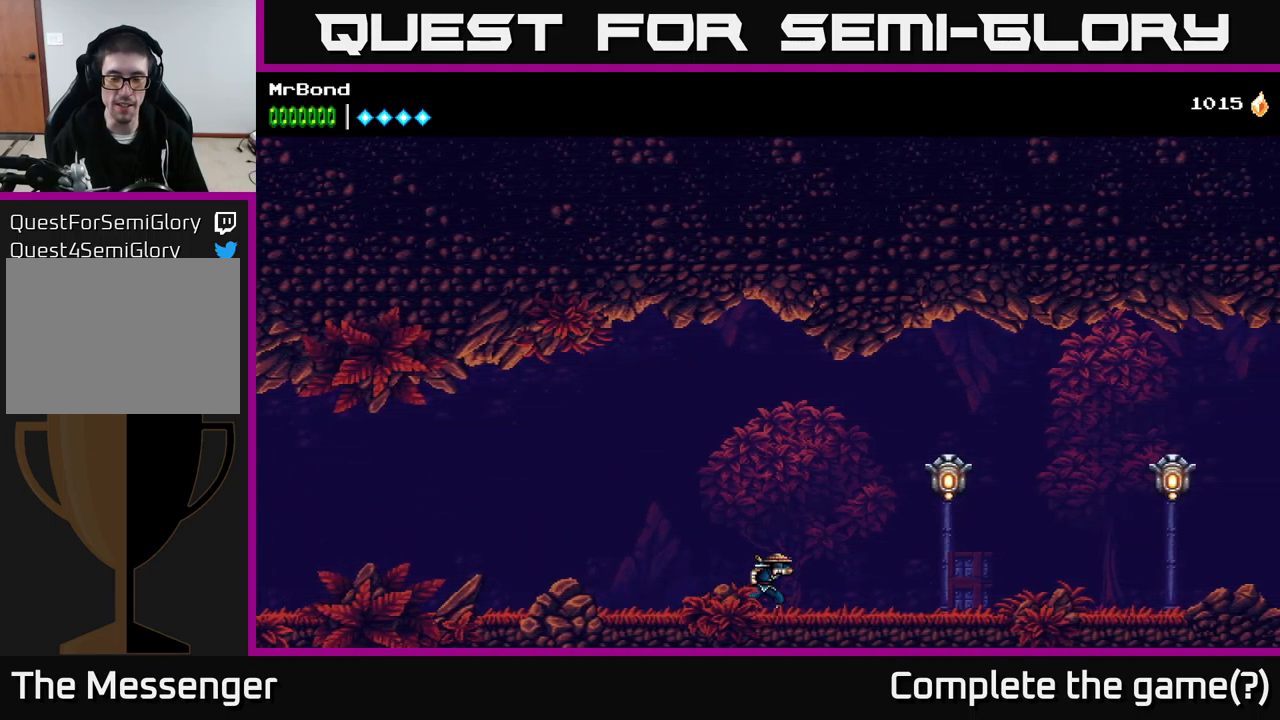
{"buttons": ["DPAD_RIGHT"], "right_stick": "center", "events": [[234, "A", "down"], [384, "X", "down"], [434, "A", "up"], [500, "X", "up"]]}
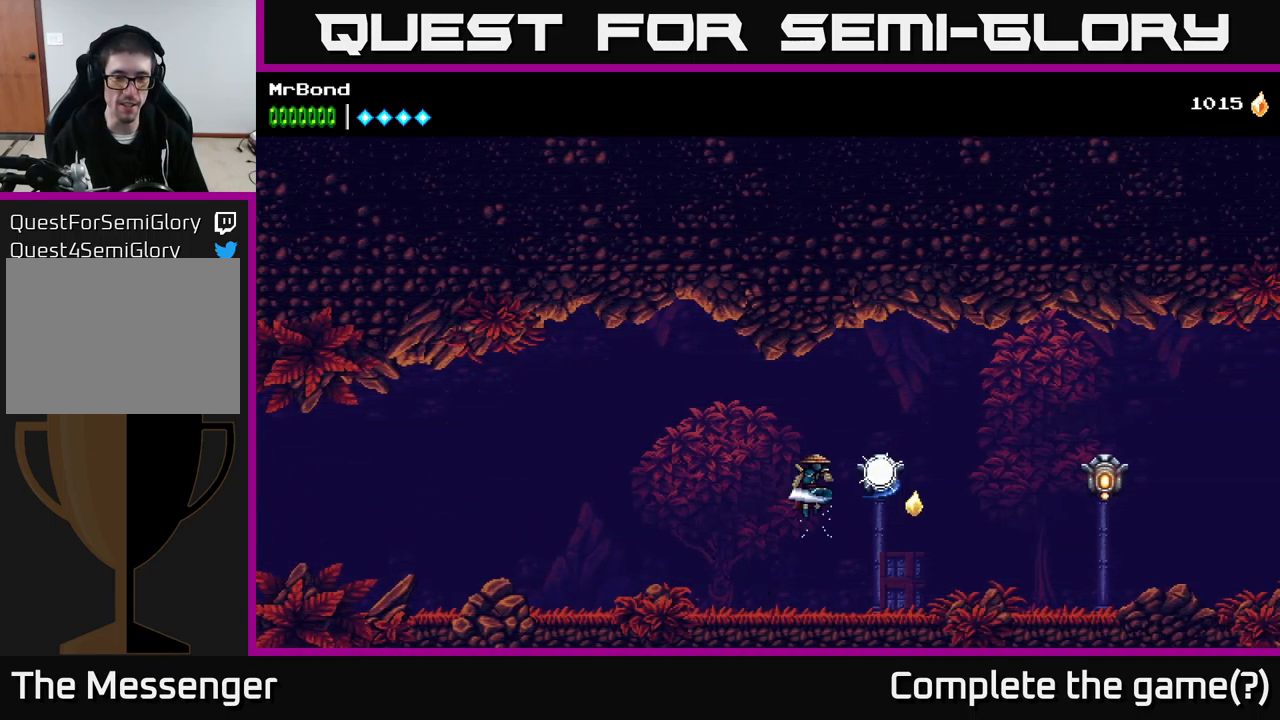
{"buttons": ["DPAD_RIGHT"], "right_stick": "center", "events": []}
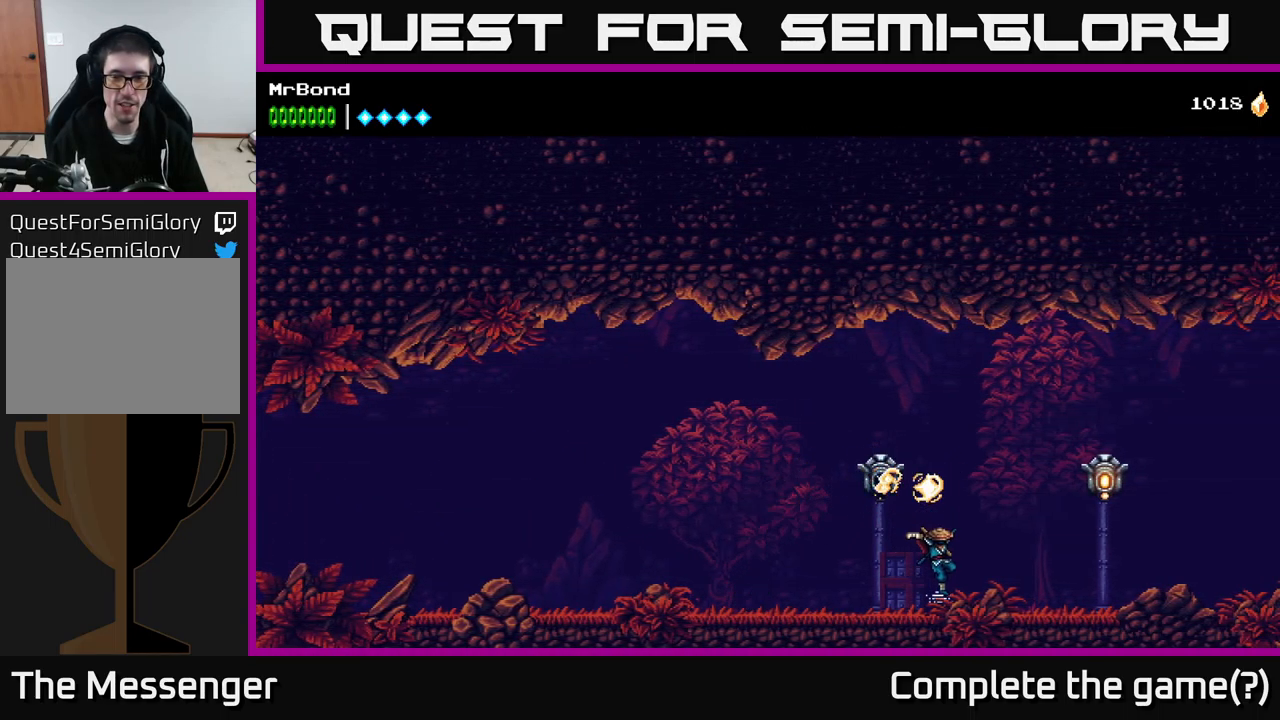
{"buttons": ["DPAD_RIGHT"], "right_stick": "center", "events": [[267, "A", "down"], [367, "X", "down"], [401, "A", "up"], [467, "X", "up"]]}
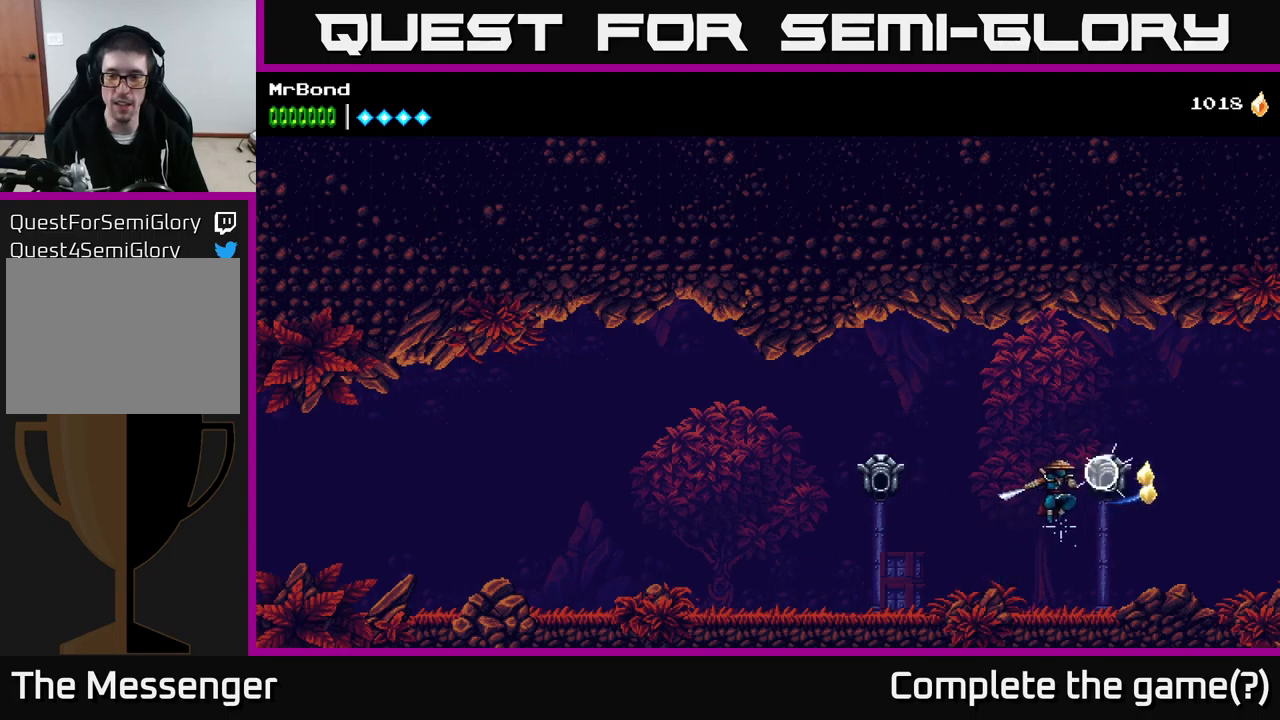
{"buttons": ["DPAD_RIGHT"], "right_stick": "center", "events": []}
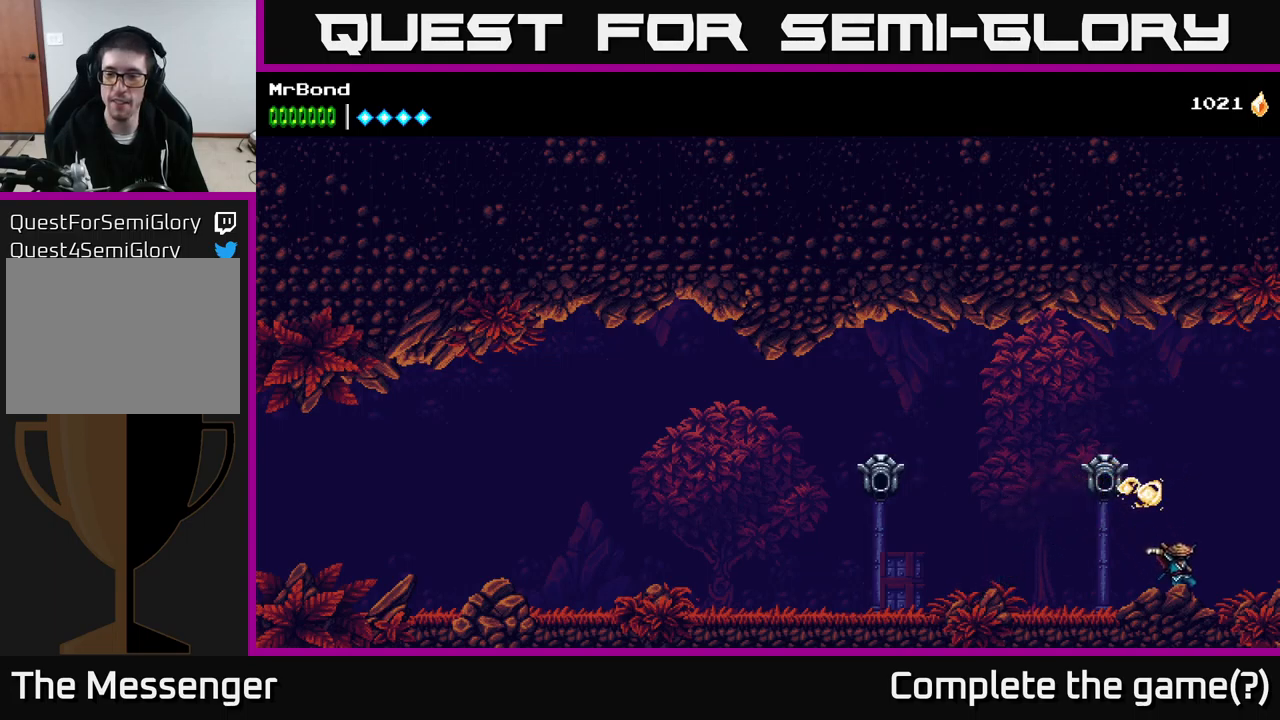
{"buttons": ["DPAD_RIGHT"], "right_stick": "center", "events": []}
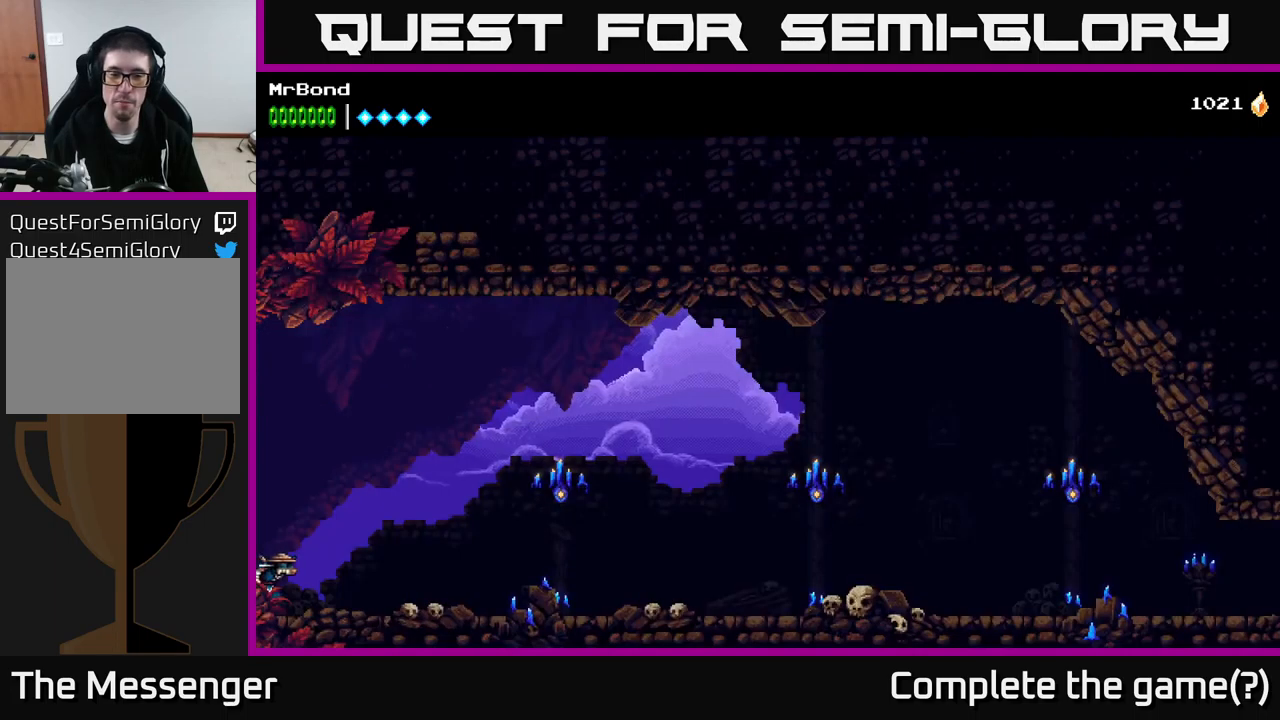
{"buttons": ["DPAD_RIGHT"], "right_stick": "center", "events": []}
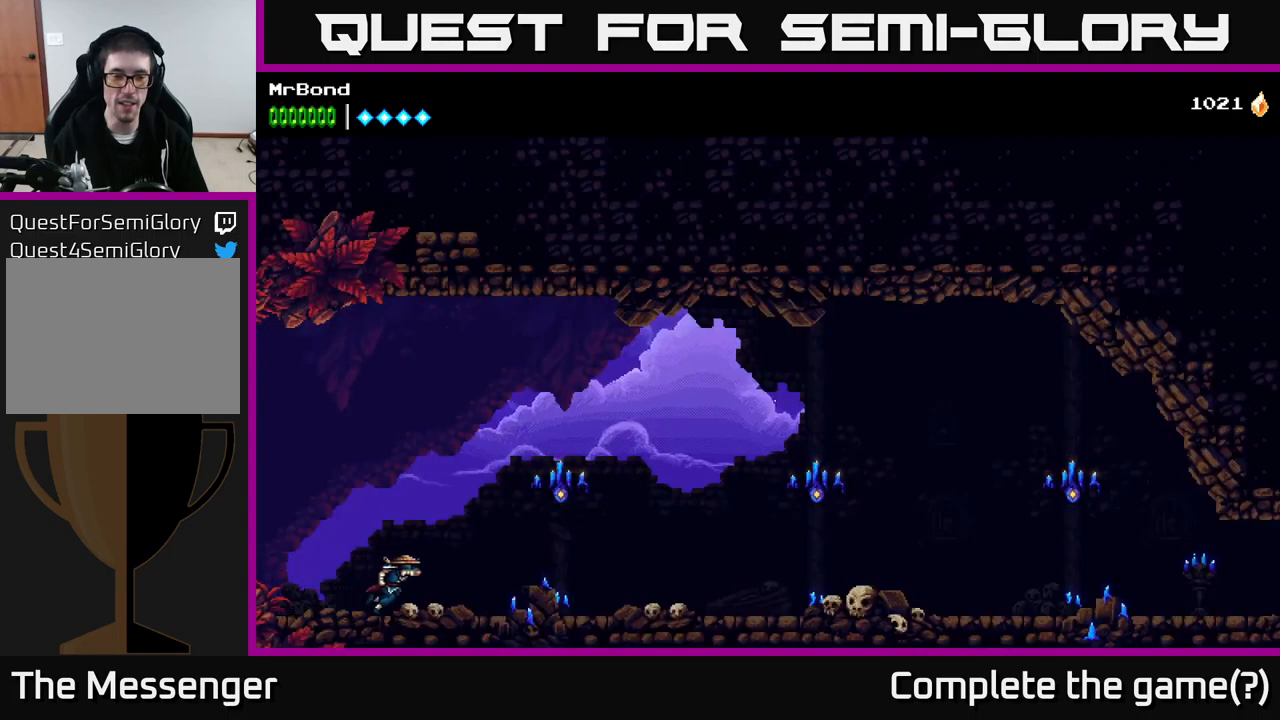
{"buttons": ["A", "X", "DPAD_RIGHT"], "right_stick": "center", "events": [[350, "A", "down"], [416, "X", "down"]]}
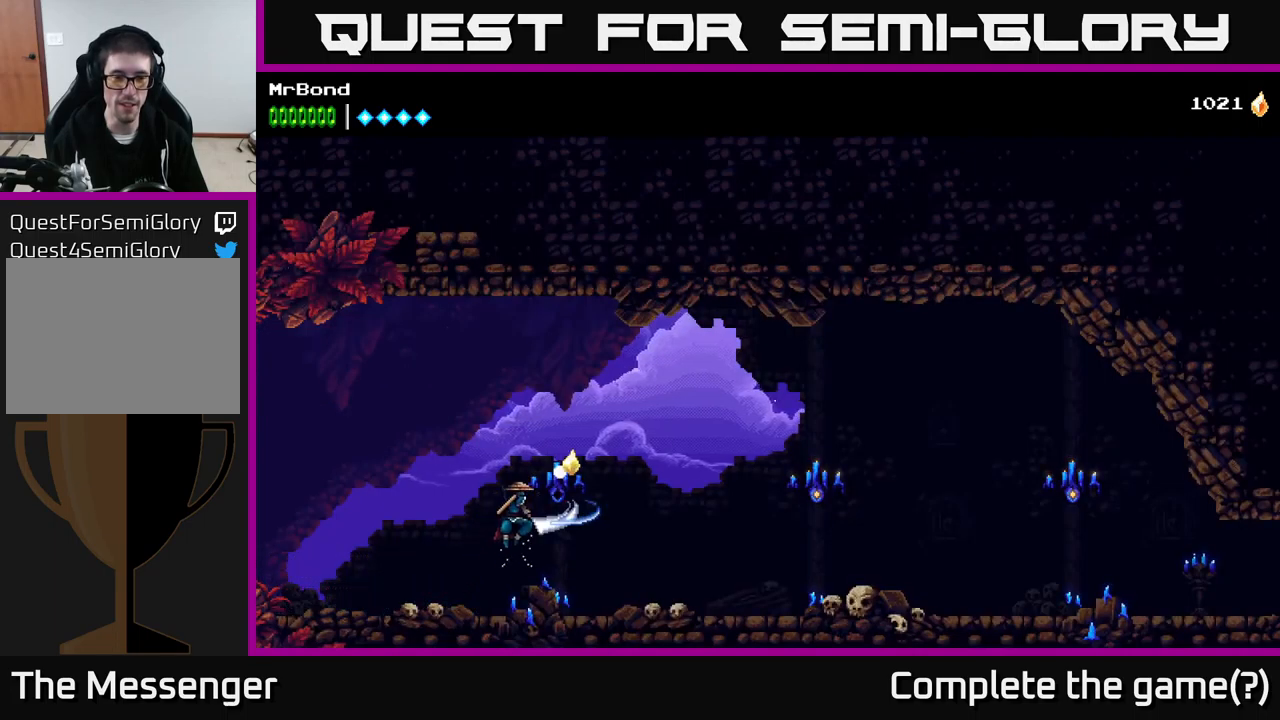
{"buttons": ["DPAD_RIGHT"], "right_stick": "center", "events": [[83, "A", "up"], [83, "X", "up"]]}
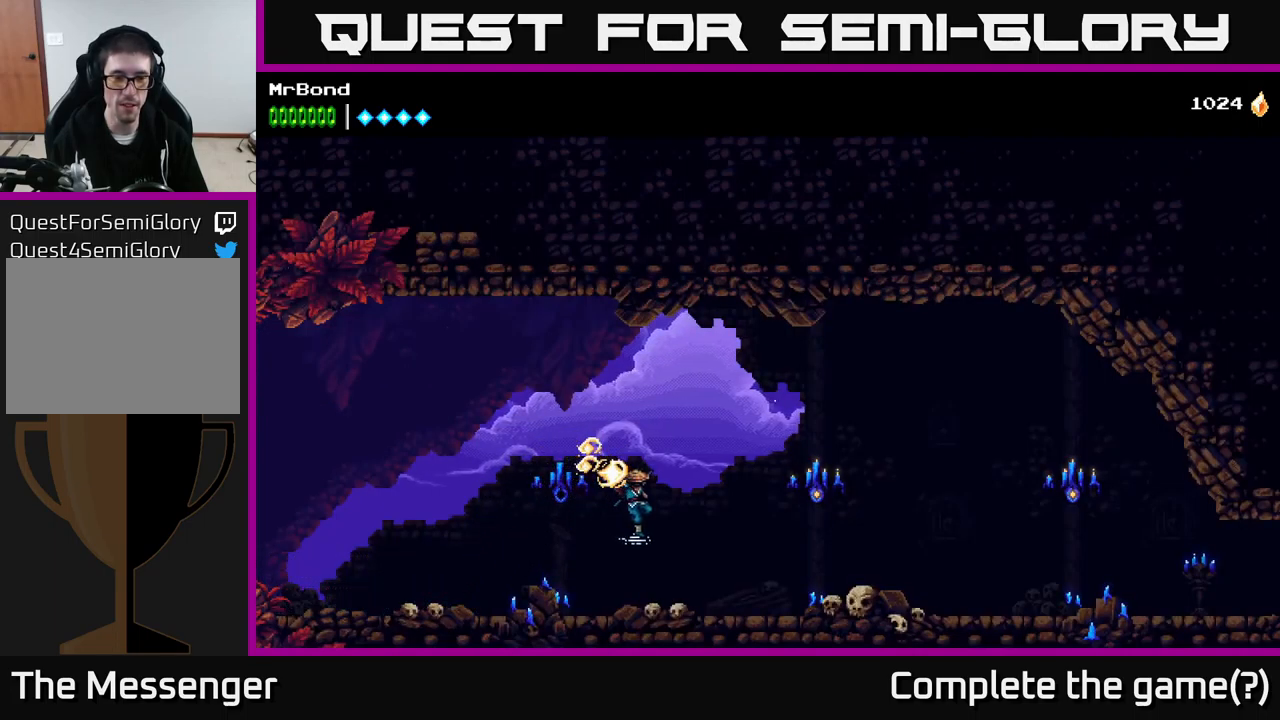
{"buttons": ["A", "X", "DPAD_RIGHT"], "right_stick": "center", "events": [[333, "A", "down"], [466, "X", "down"]]}
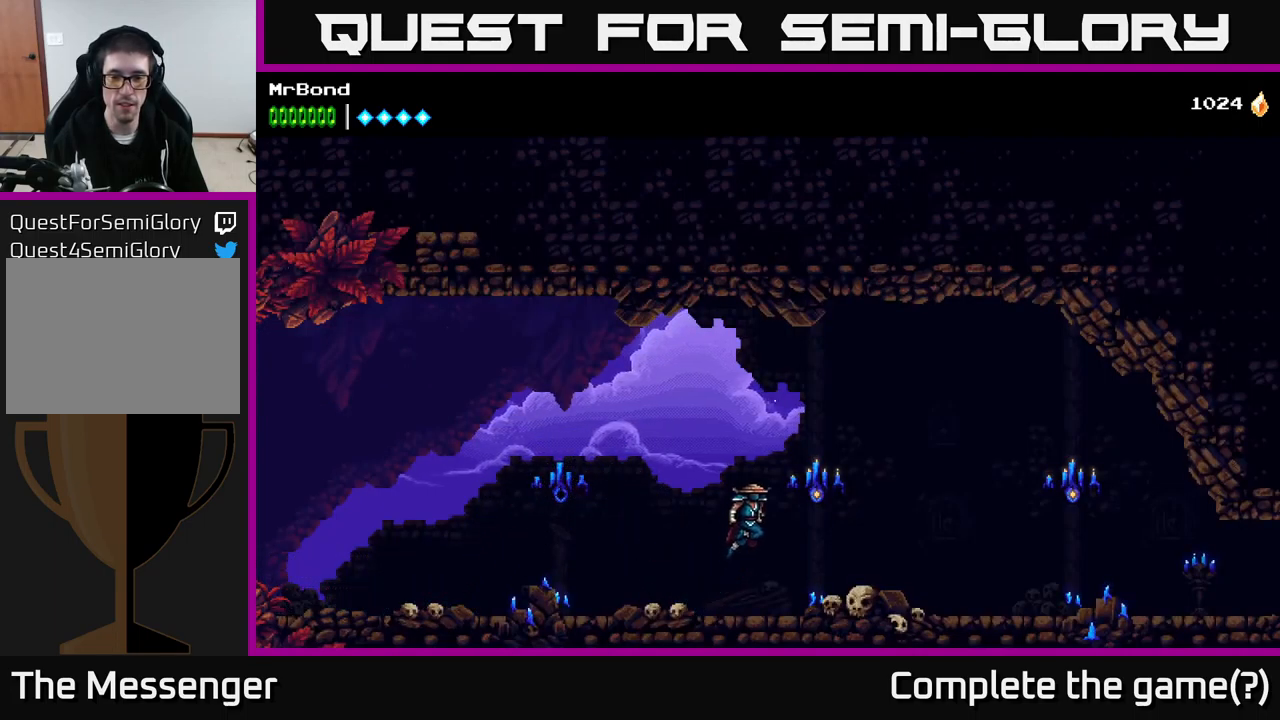
{"buttons": ["DPAD_RIGHT"], "right_stick": "center", "events": [[16, "A", "up"], [83, "X", "up"]]}
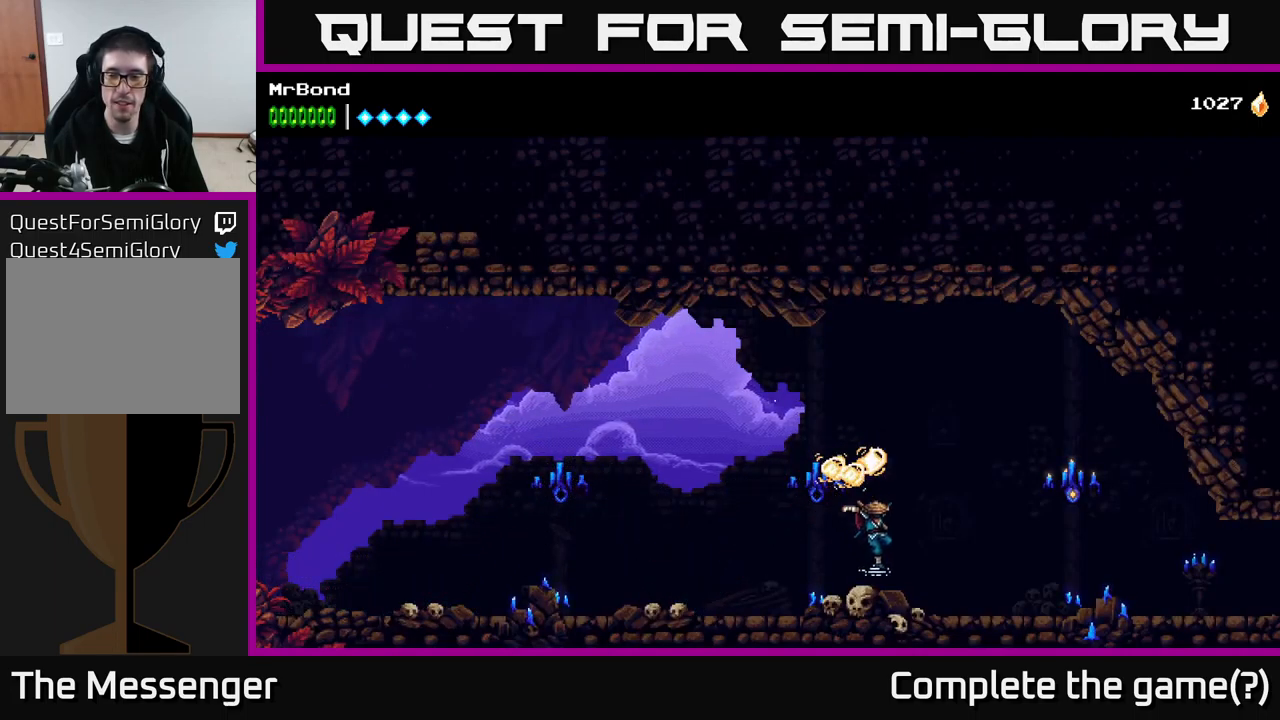
{"buttons": ["X", "DPAD_RIGHT"], "right_stick": "center", "events": [[316, "A", "down"], [400, "X", "down"], [433, "A", "up"]]}
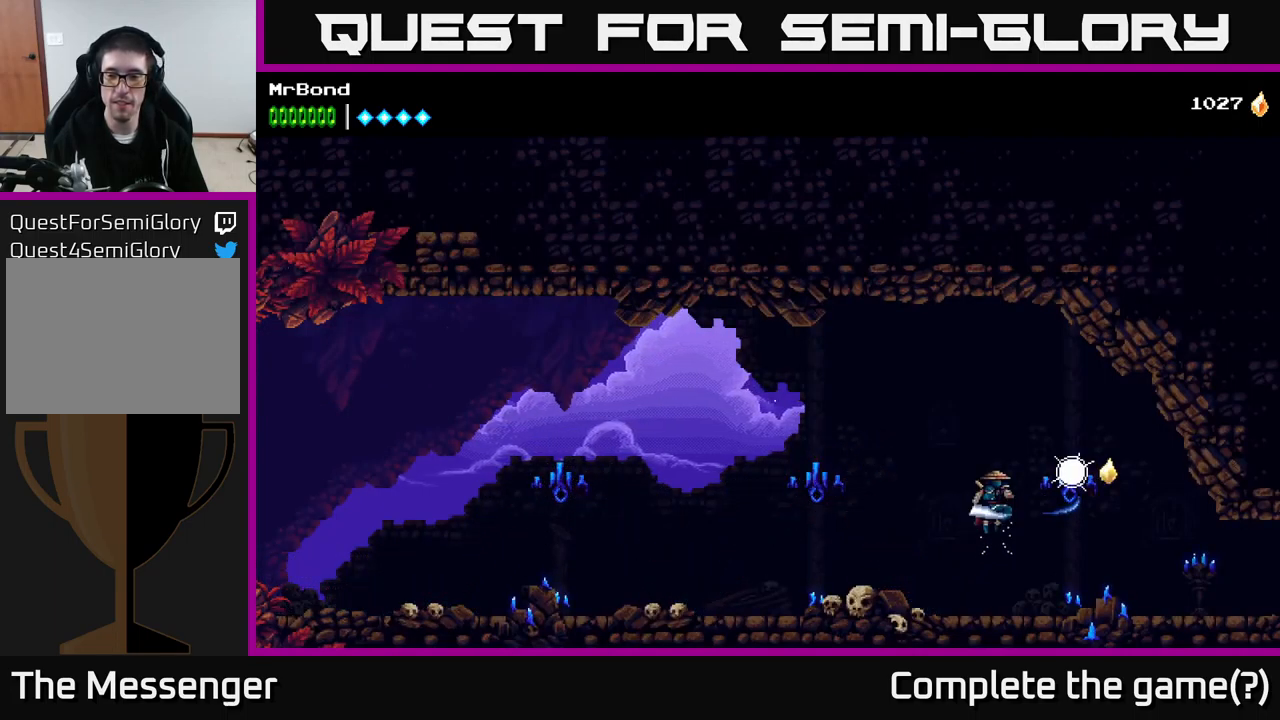
{"buttons": ["DPAD_RIGHT"], "right_stick": "center", "events": [[16, "X", "up"]]}
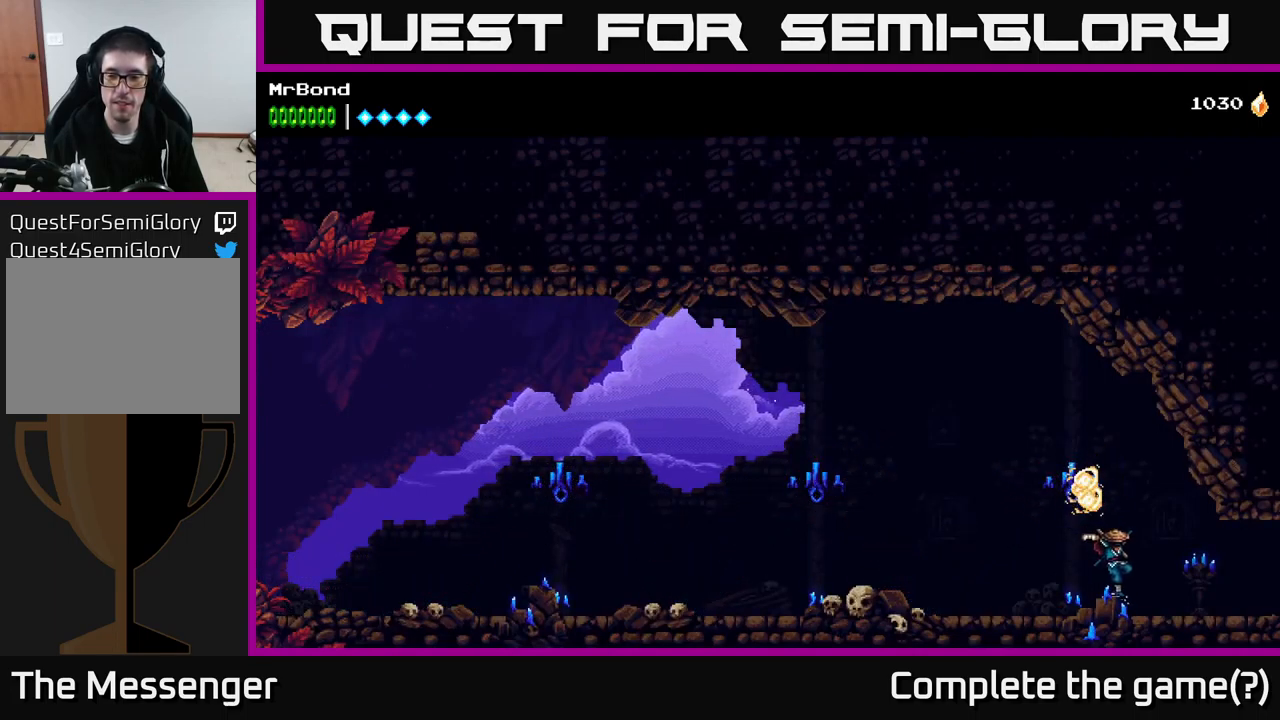
{"buttons": [], "right_stick": "center", "events": [[100, "DPAD_RIGHT", "up"], [200, "L1", "down"], [317, "L1", "up"]]}
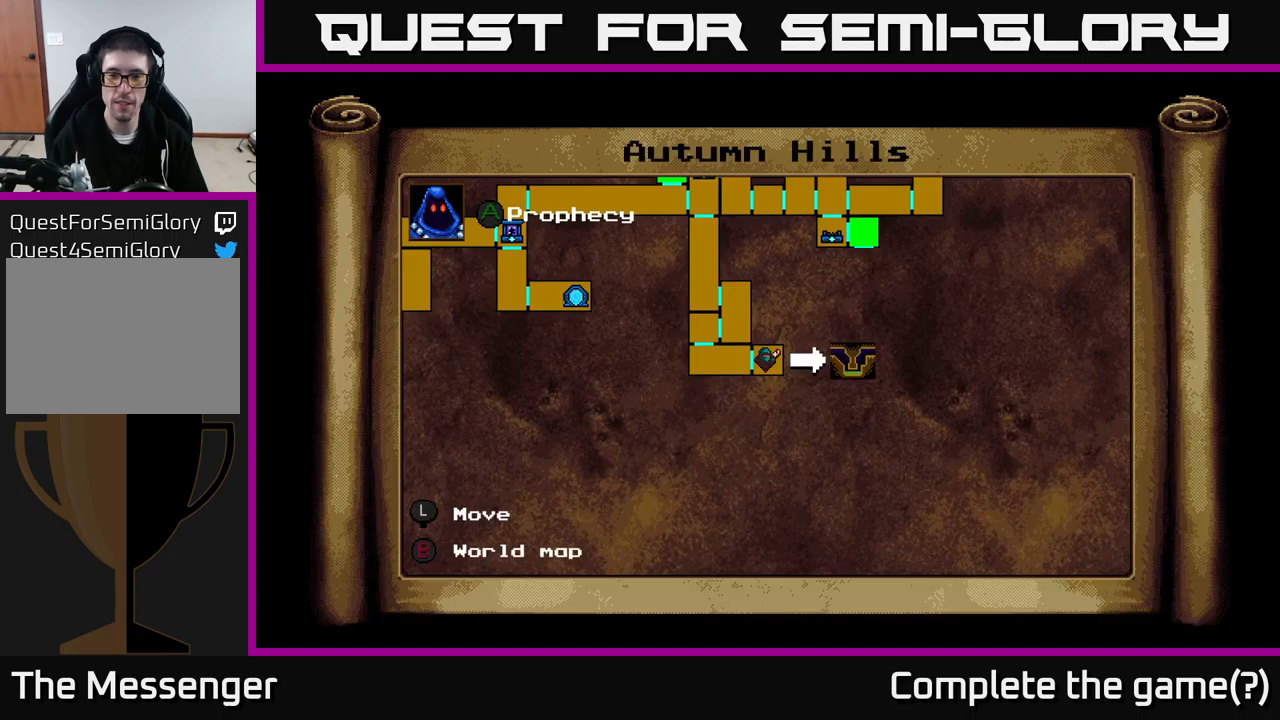
{"buttons": [], "right_stick": "center", "events": []}
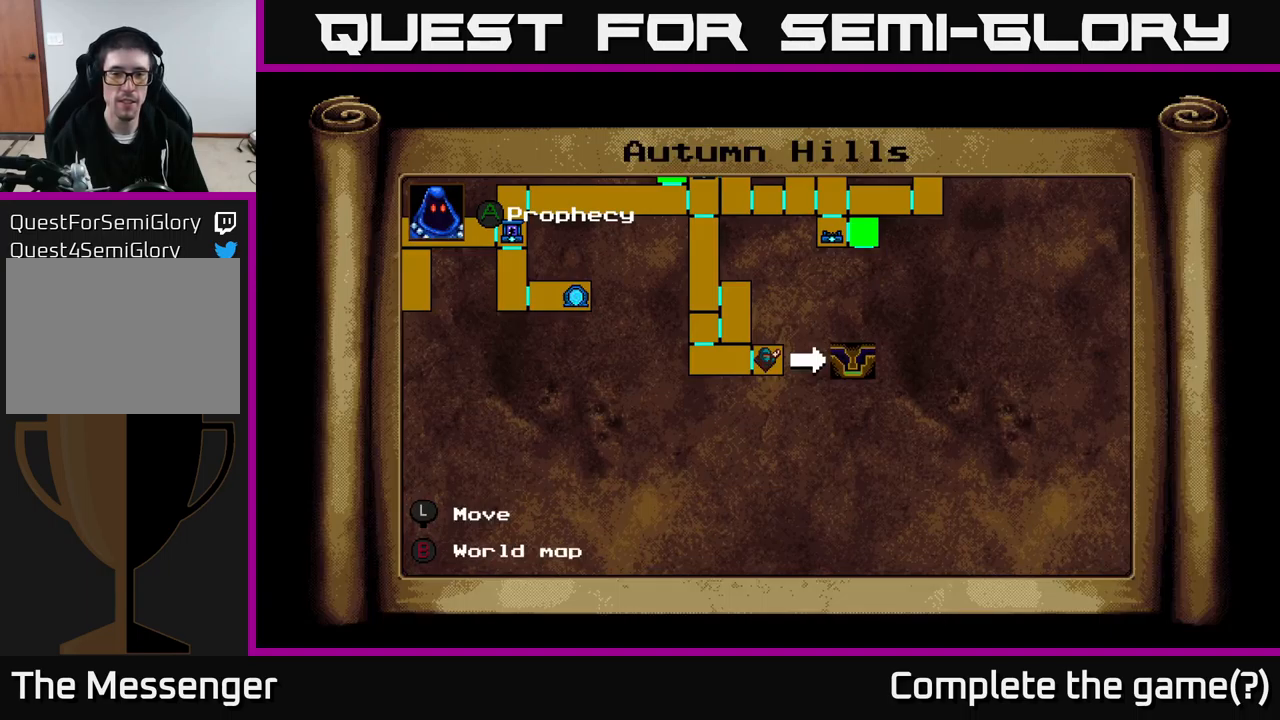
{"buttons": [], "right_stick": "center", "events": []}
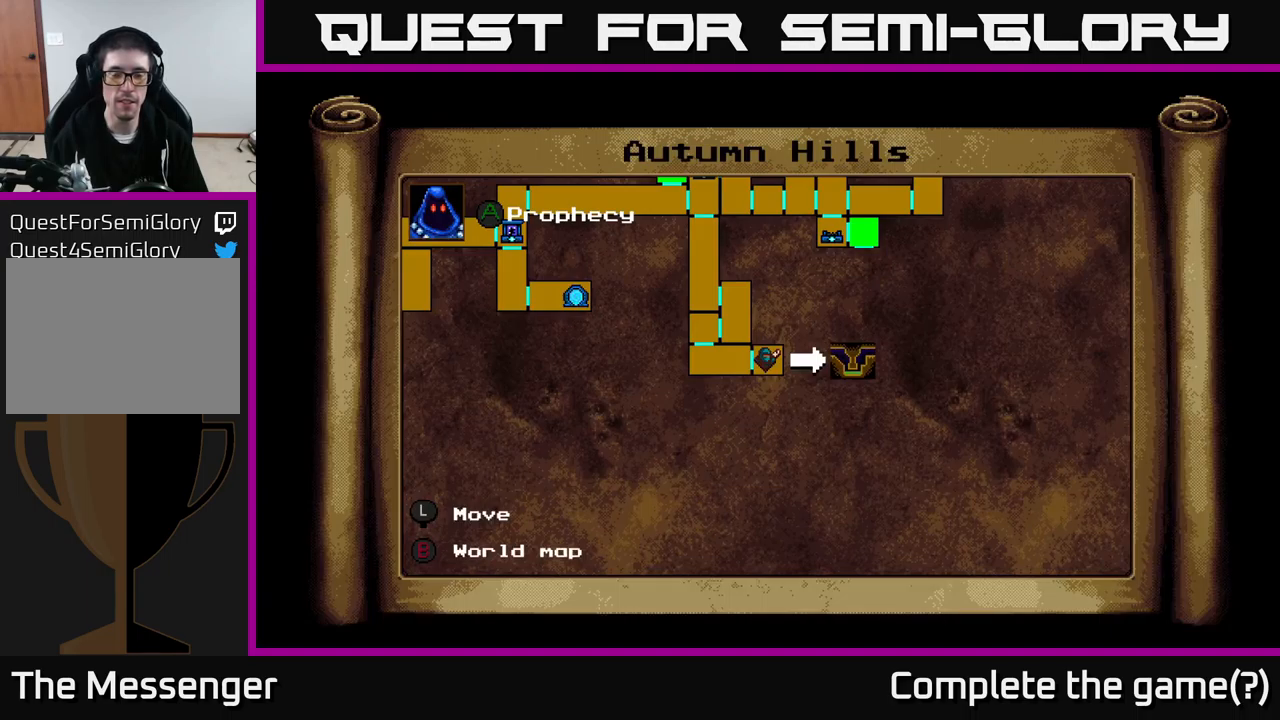
{"buttons": ["DPAD_RIGHT"], "right_stick": "center", "events": [[417, "DPAD_RIGHT", "down"]]}
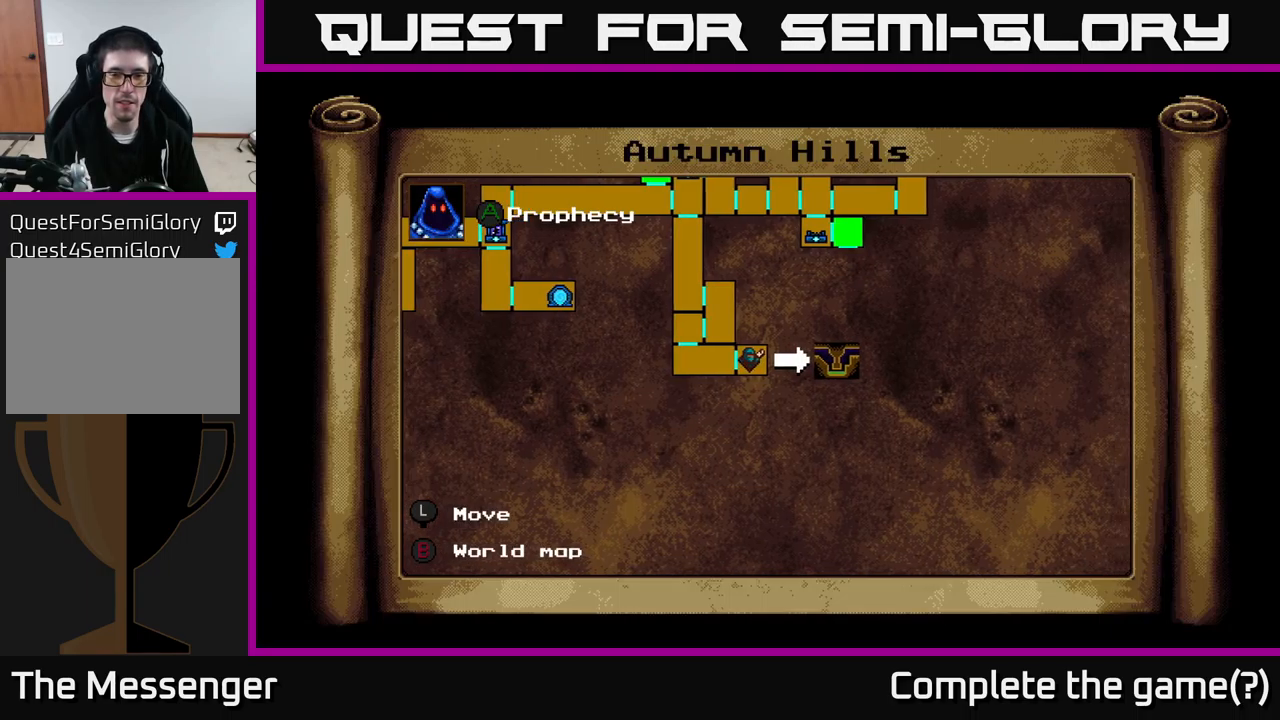
{"buttons": ["DPAD_UP"], "right_stick": "center", "events": [[100, "DPAD_RIGHT", "up"], [250, "DPAD_UP", "down"]]}
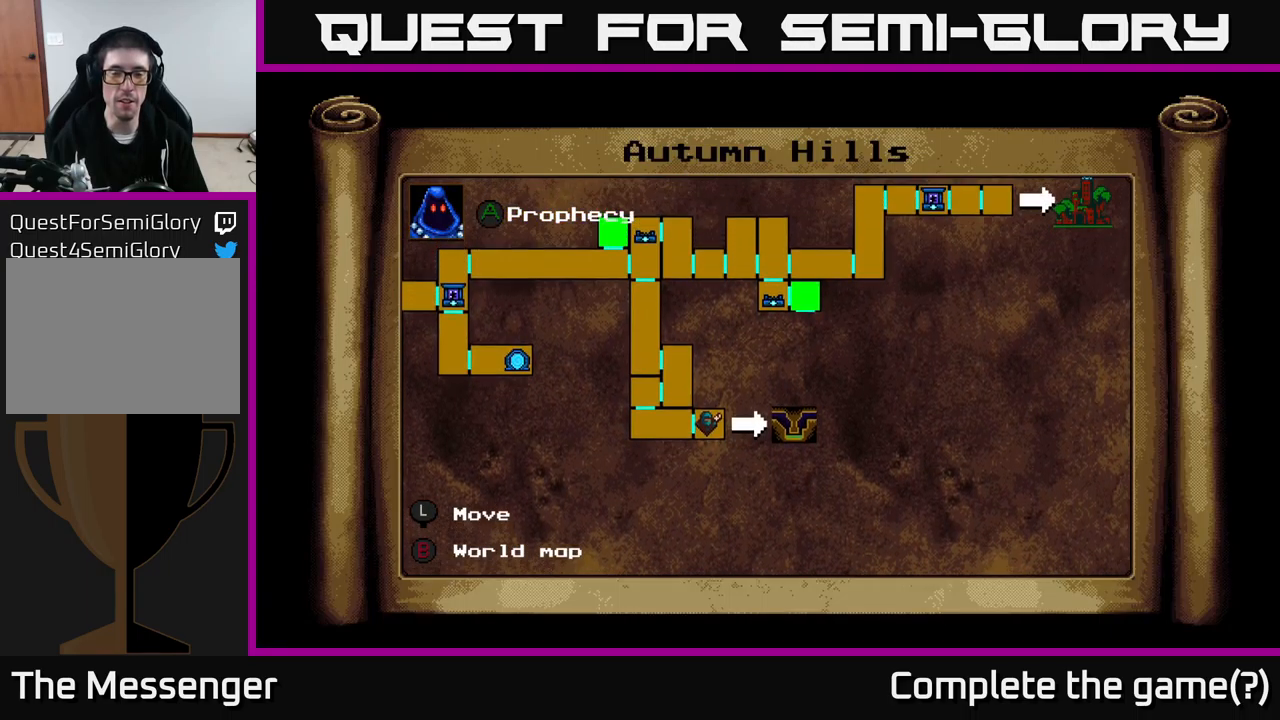
{"buttons": [], "right_stick": "center", "events": [[17, "DPAD_UP", "up"], [300, "DPAD_LEFT", "down"], [467, "DPAD_LEFT", "up"]]}
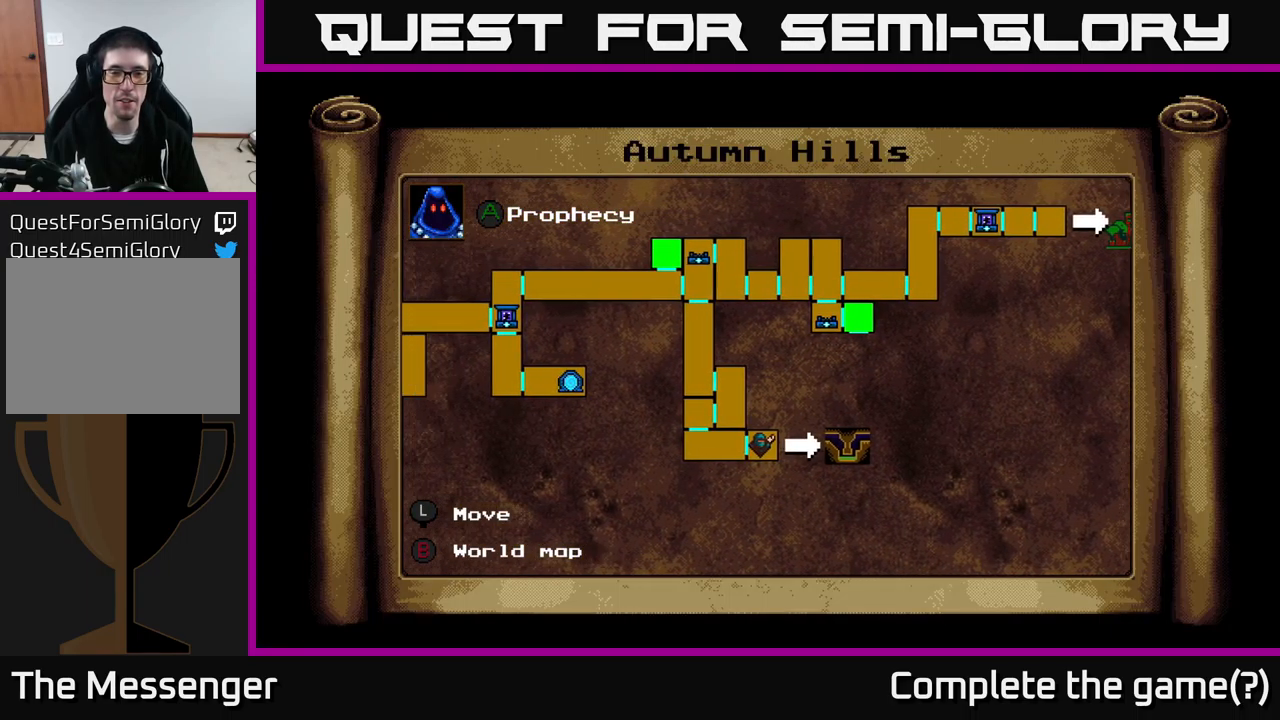
{"buttons": ["DPAD_LEFT"], "right_stick": "center", "events": [[317, "DPAD_LEFT", "down"]]}
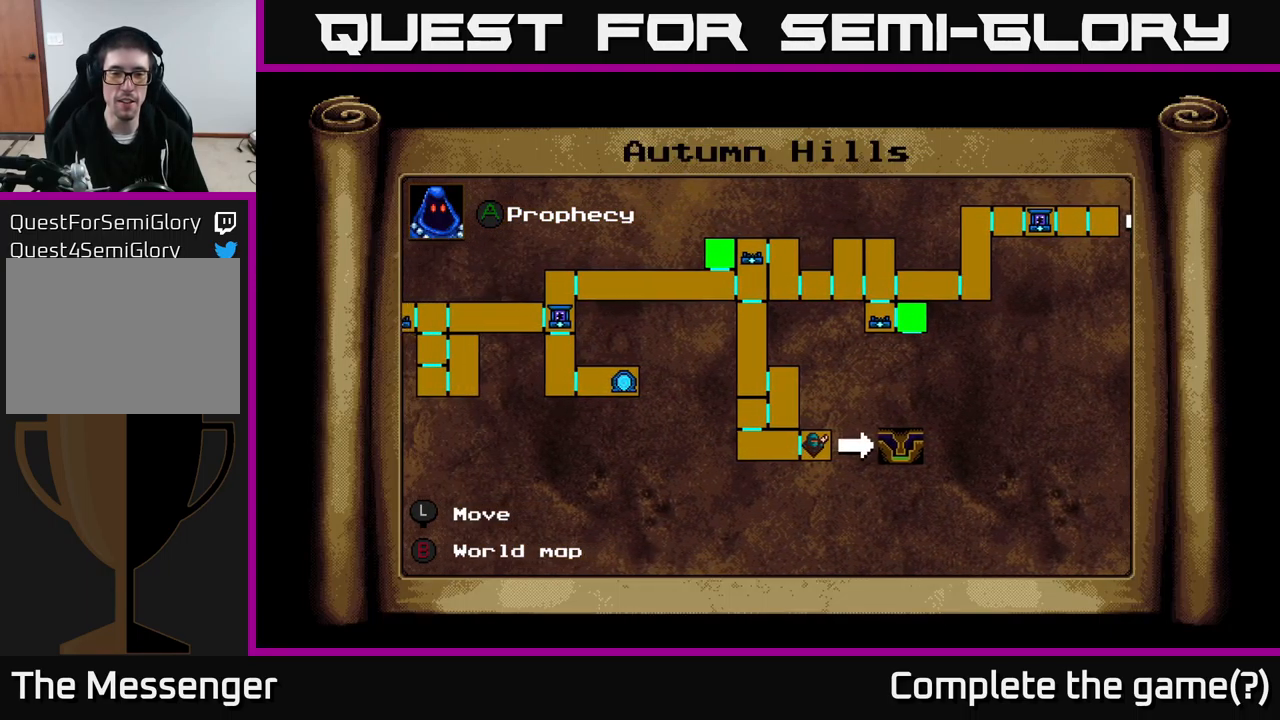
{"buttons": ["DPAD_LEFT"], "right_stick": "center", "events": []}
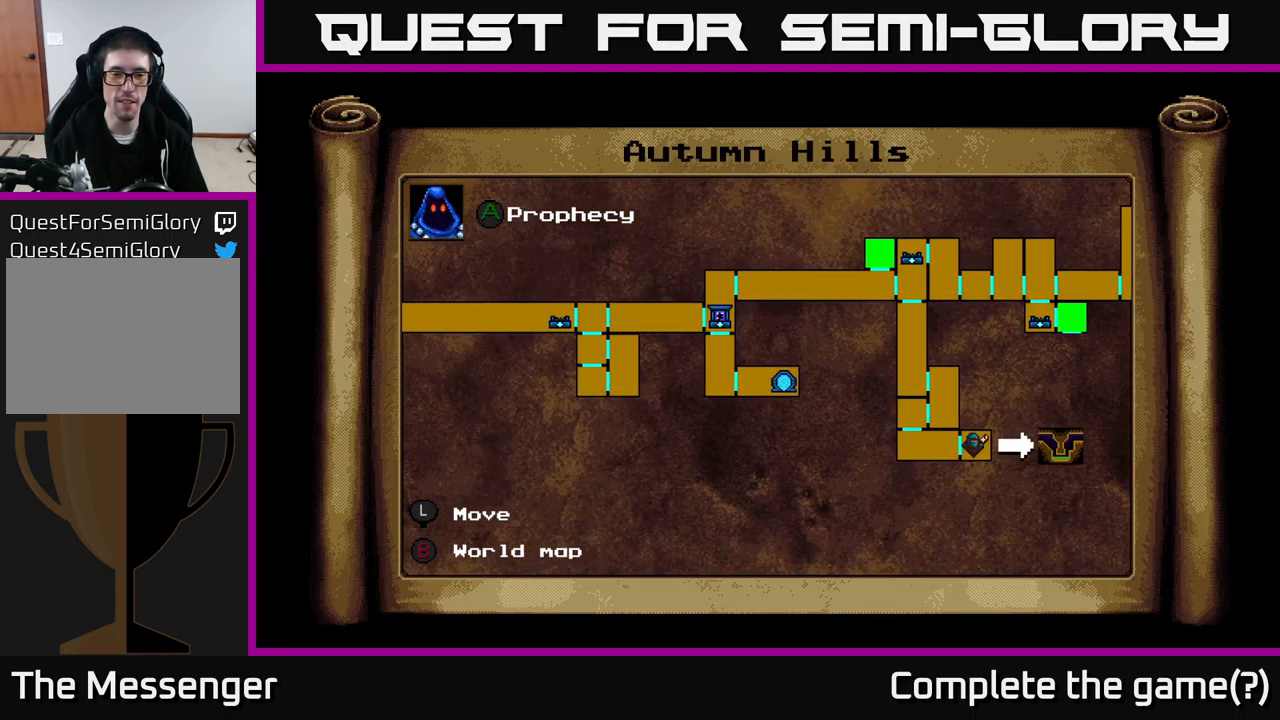
{"buttons": ["DPAD_LEFT"], "right_stick": "center", "events": []}
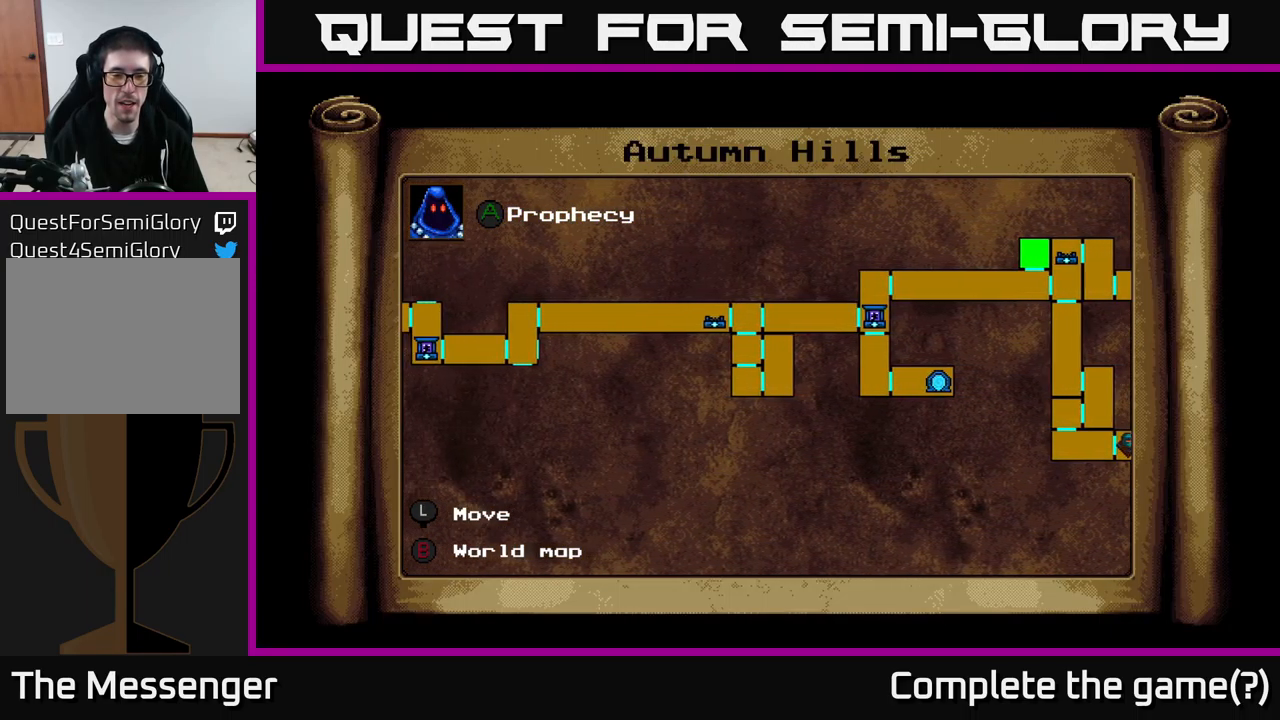
{"buttons": ["DPAD_RIGHT"], "right_stick": "center", "events": [[233, "DPAD_LEFT", "up"], [317, "DPAD_RIGHT", "down"]]}
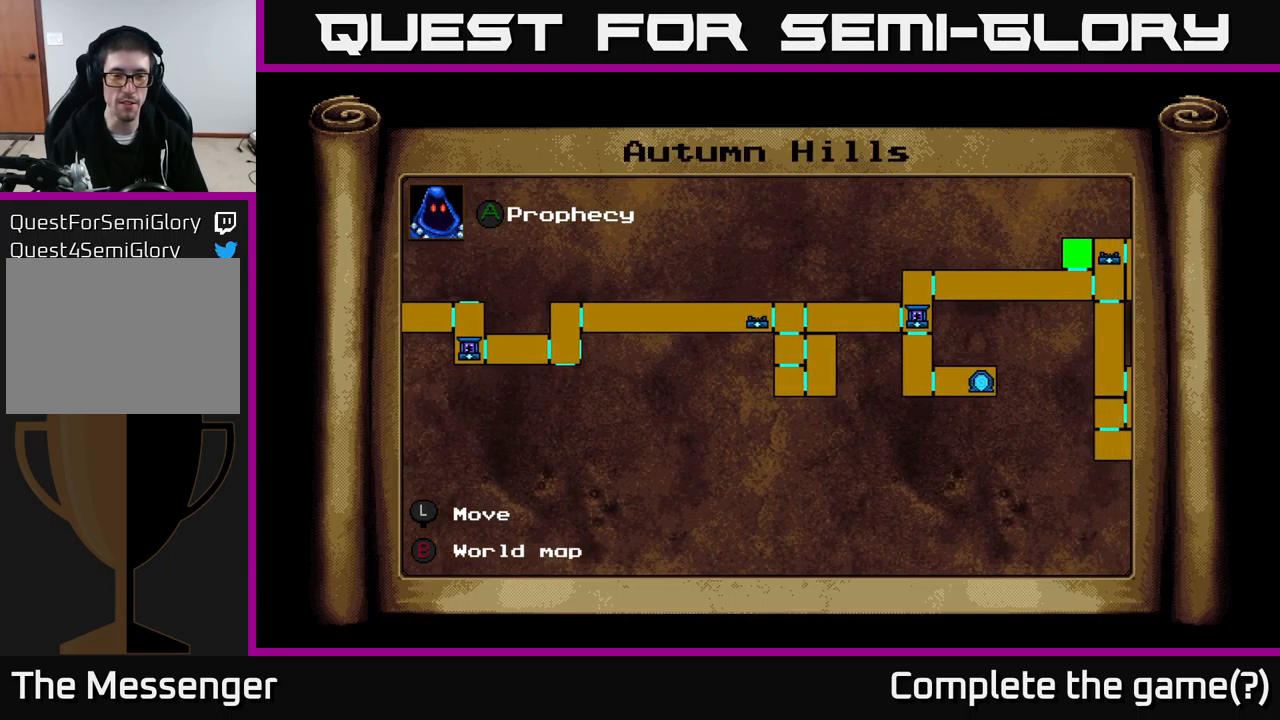
{"buttons": ["DPAD_RIGHT"], "right_stick": "center", "events": []}
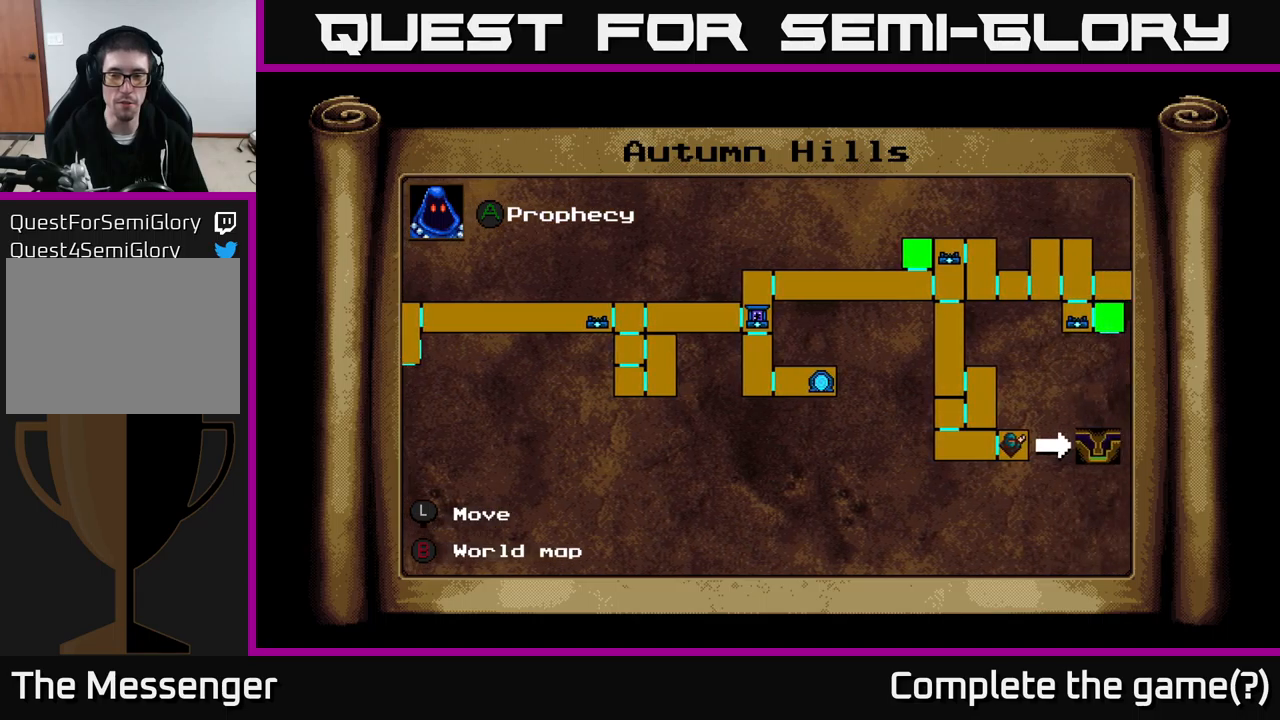
{"buttons": ["L1", "DPAD_RIGHT"], "right_stick": "center", "events": [[417, "L1", "down"]]}
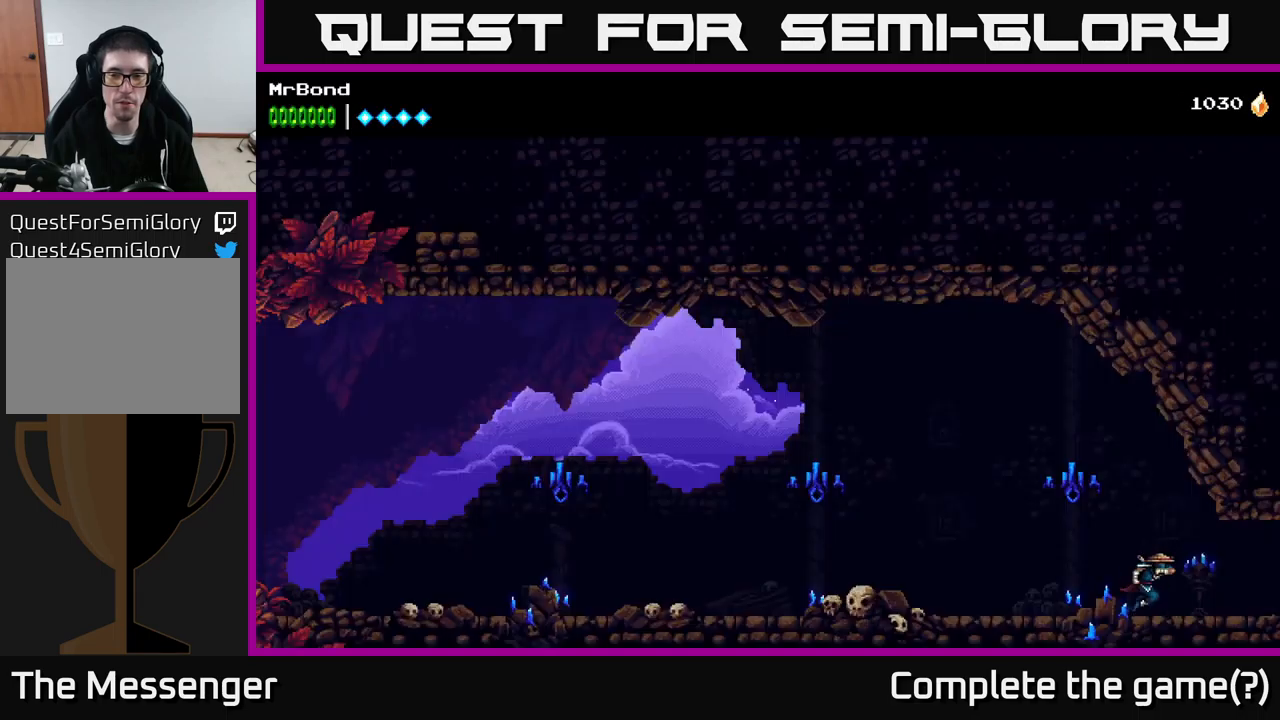
{"buttons": ["DPAD_RIGHT"], "right_stick": "center", "events": [[34, "L1", "up"]]}
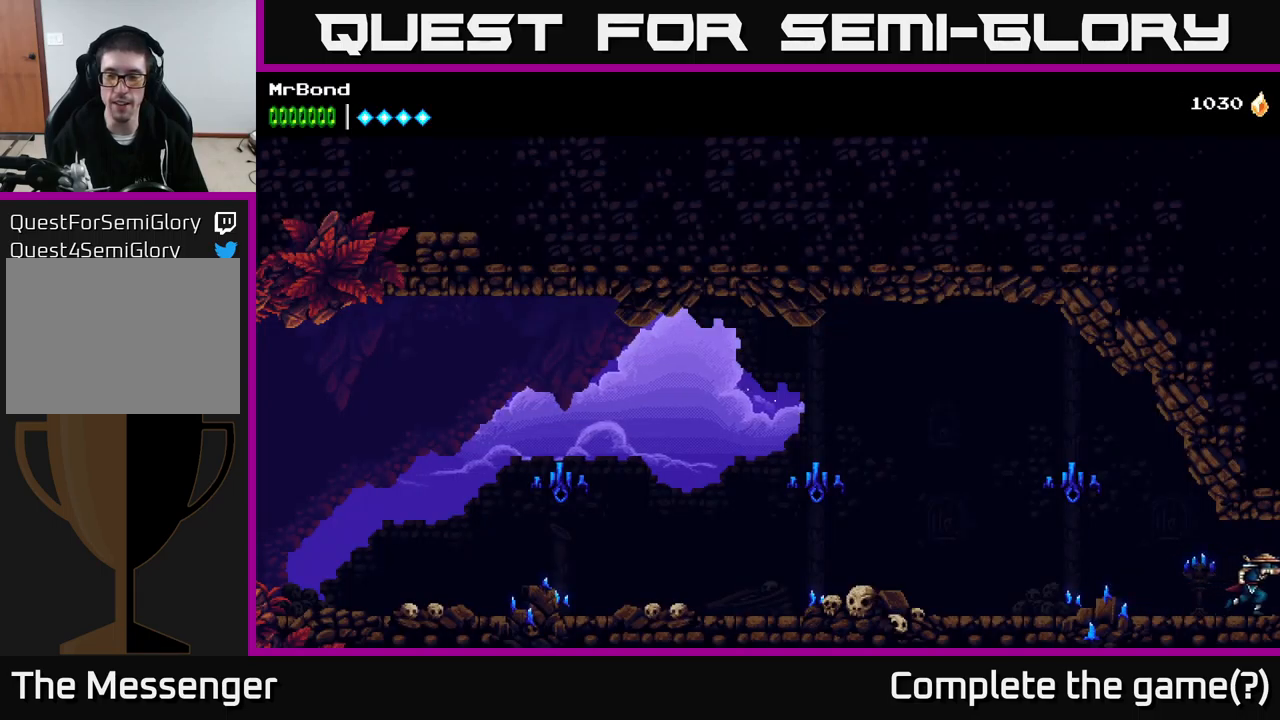
{"buttons": ["DPAD_RIGHT"], "right_stick": "center", "events": []}
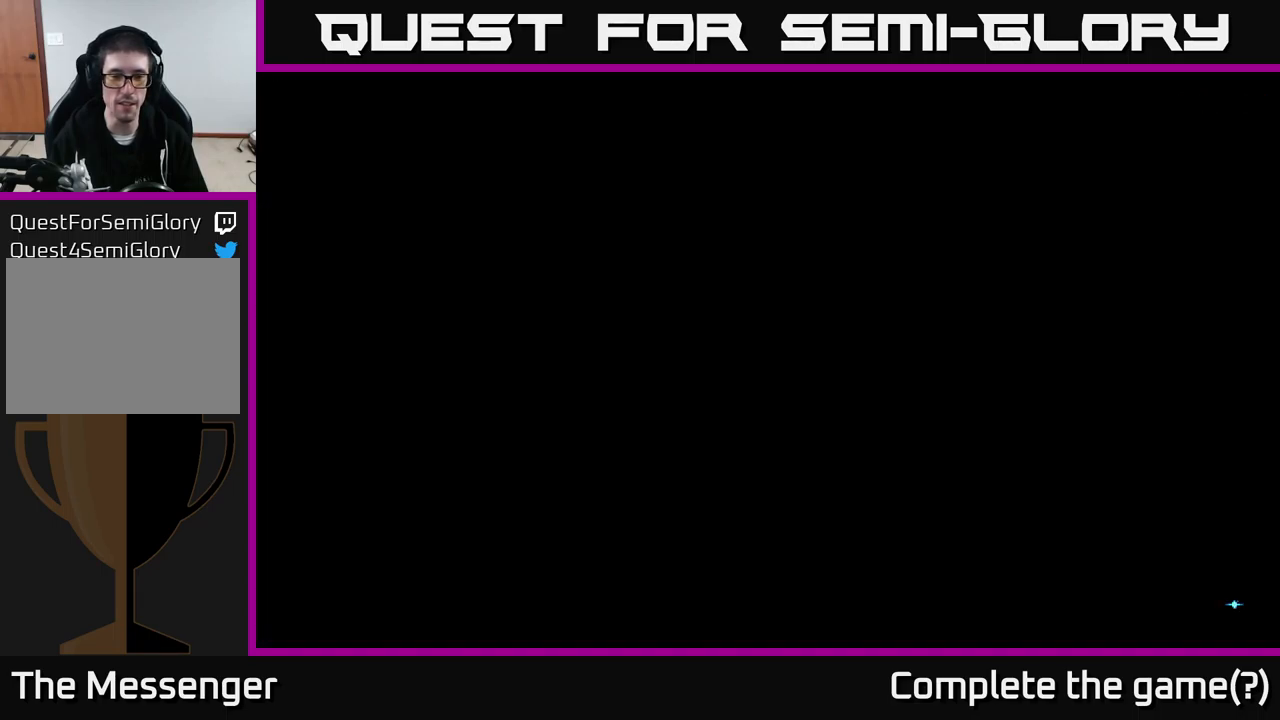
{"buttons": [], "right_stick": "center", "events": [[384, "DPAD_RIGHT", "up"]]}